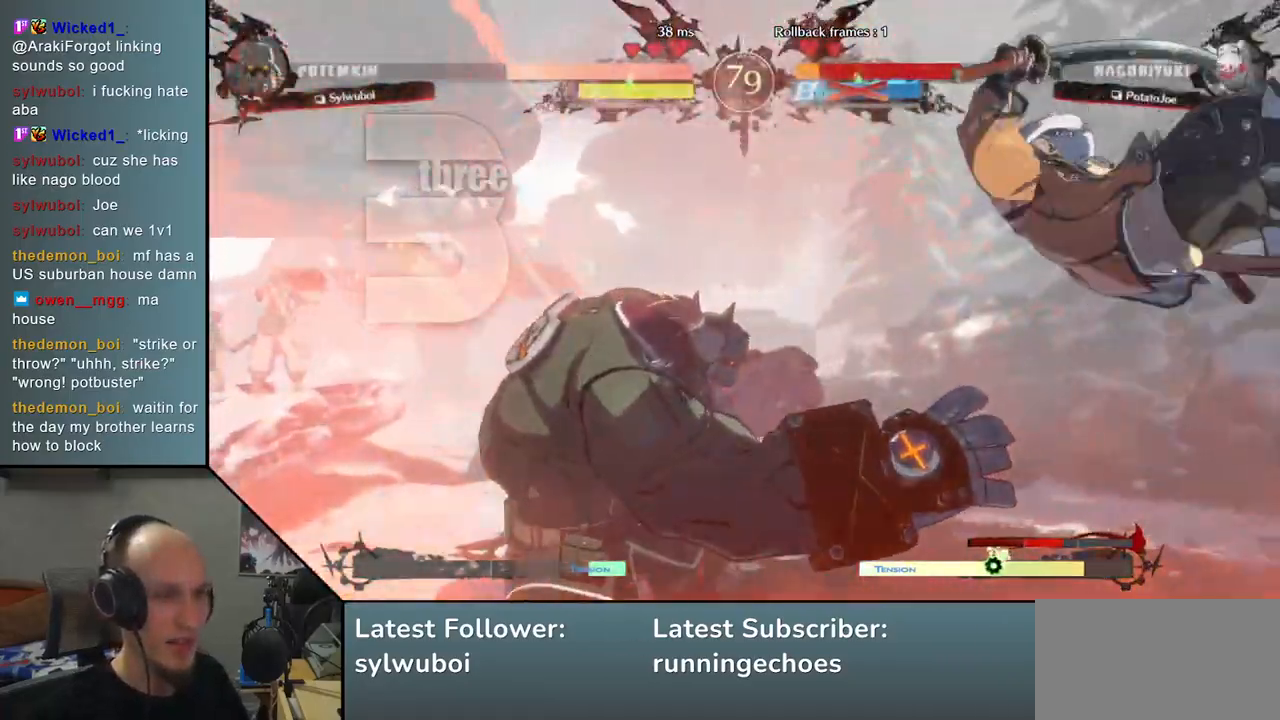
Gameplay with a controller (arcade stick); each line is a JSON object with the inputs held at the frame after it. "events" lists button and stick changes between this image and that frame as [ms after this image, input, new state], when the widget could be followed in between. Not read: L3 R3.
{"buttons": [], "left_stick": "right", "events": [[83, "left_stick", "left"], [167, "left_stick", "center"], [233, "left_stick", "right"]]}
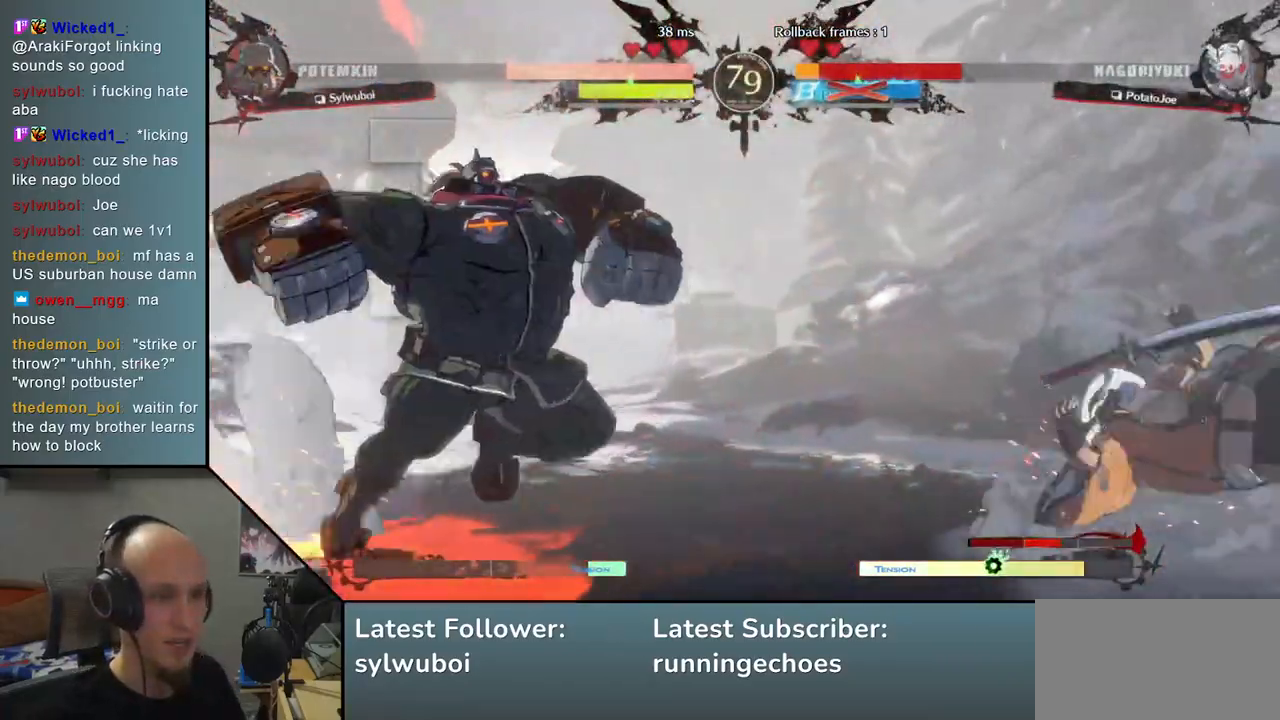
{"buttons": [], "left_stick": "right", "events": []}
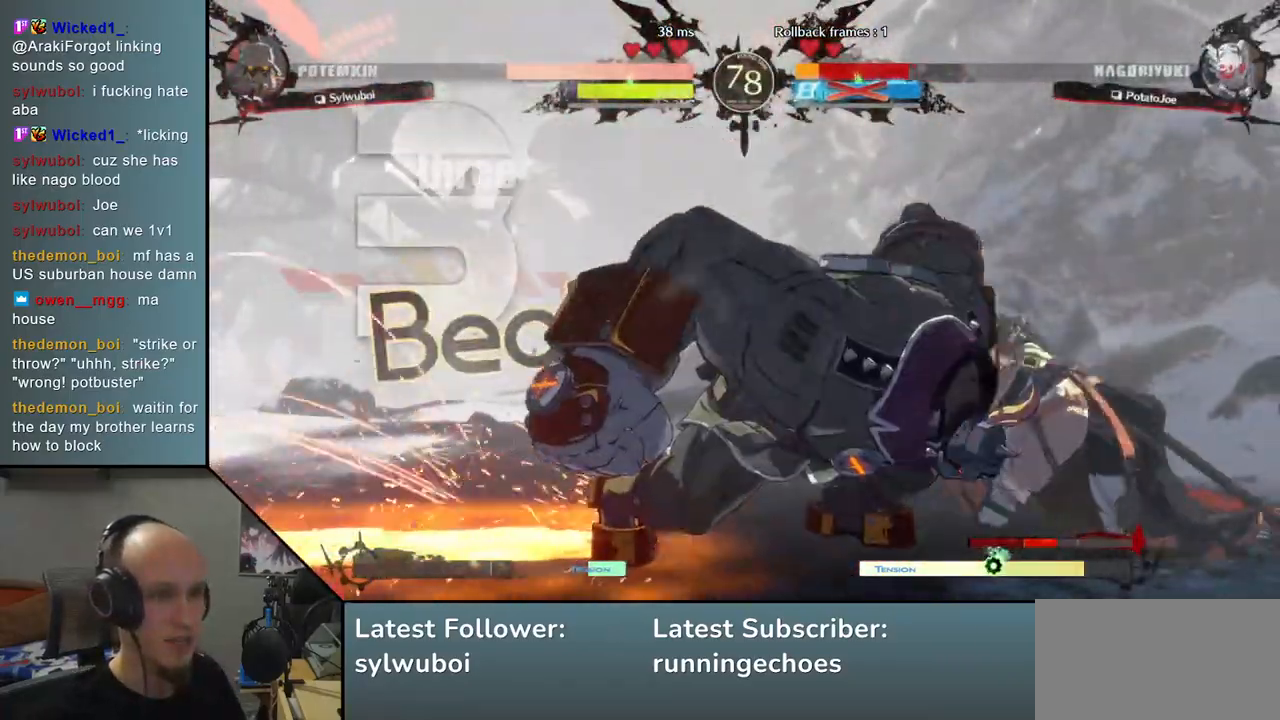
{"buttons": ["R2"], "left_stick": "right", "events": [[100, "L2", "down"], [150, "L2", "up"], [233, "R2", "down"], [317, "R2", "up"], [367, "R2", "down"]]}
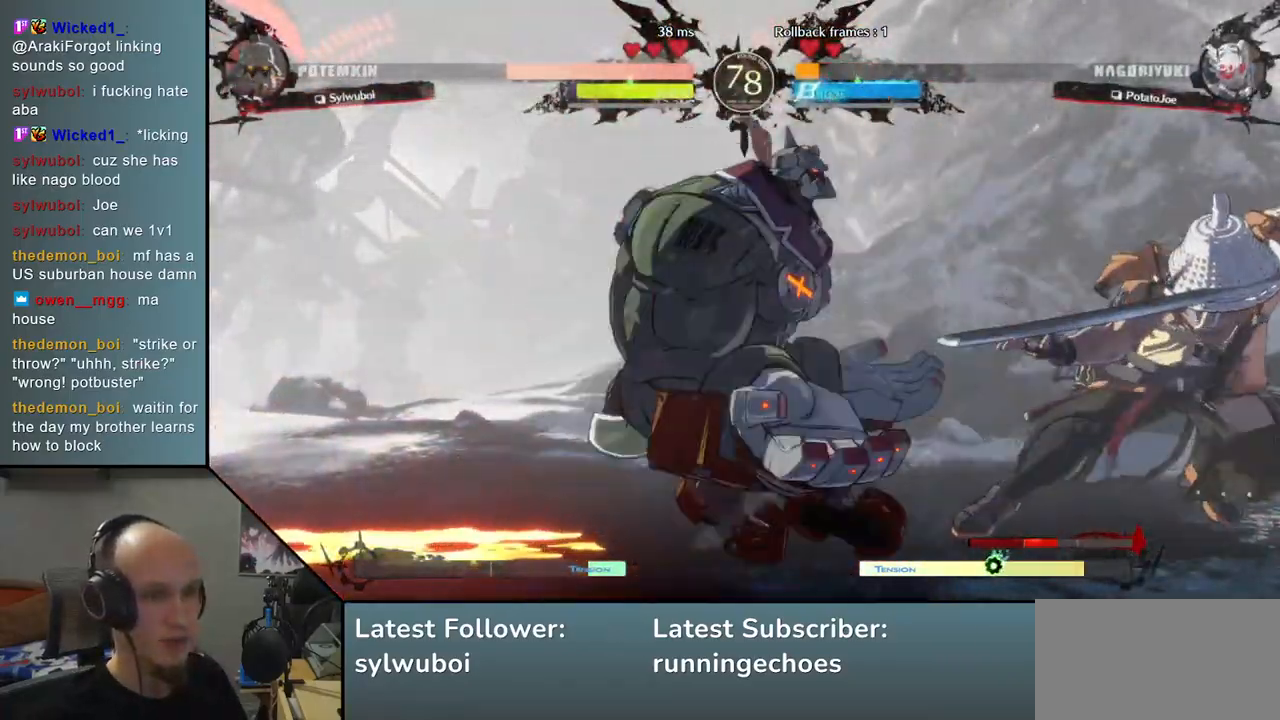
{"buttons": [], "left_stick": "center", "events": [[100, "R2", "up"], [200, "TRIANGLE", "down"], [200, "left_stick", "center"], [300, "TRIANGLE", "up"], [383, "TRIANGLE", "down"], [467, "TRIANGLE", "up"]]}
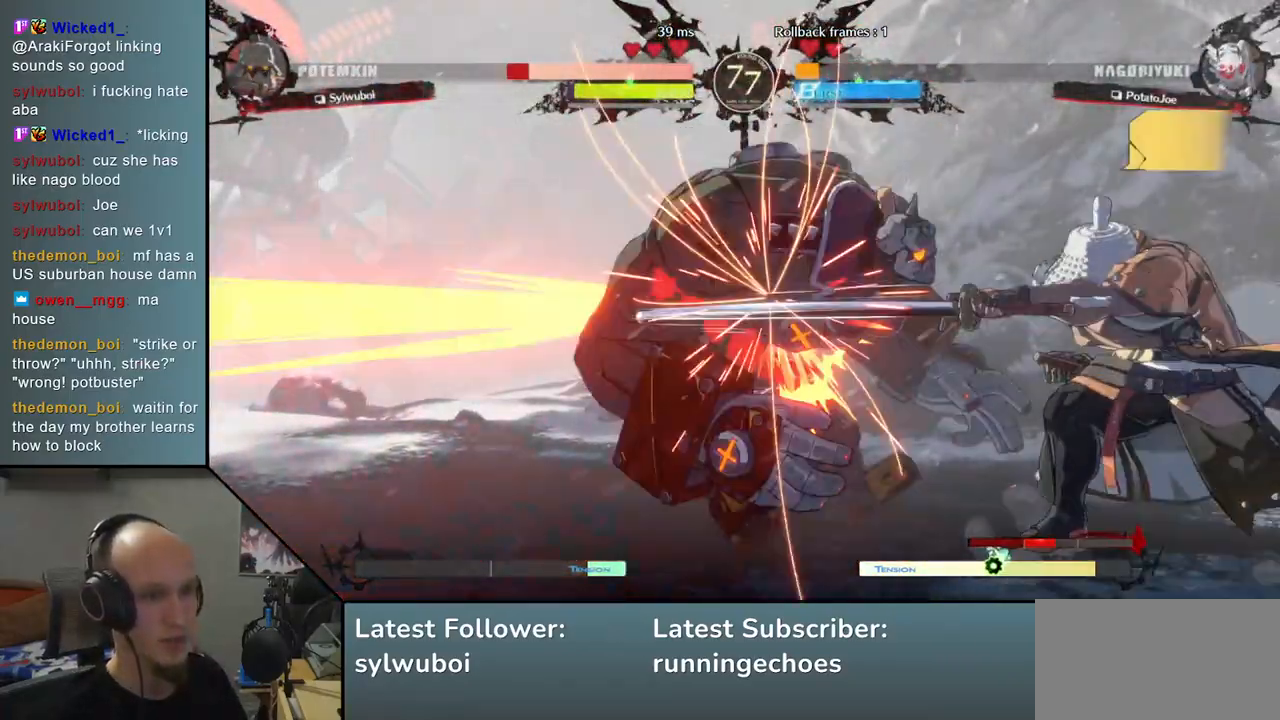
{"buttons": ["TRIANGLE"], "left_stick": "center", "events": [[50, "TRIANGLE", "down"], [150, "TRIANGLE", "up"], [250, "TRIANGLE", "down"], [333, "TRIANGLE", "up"], [450, "TRIANGLE", "down"]]}
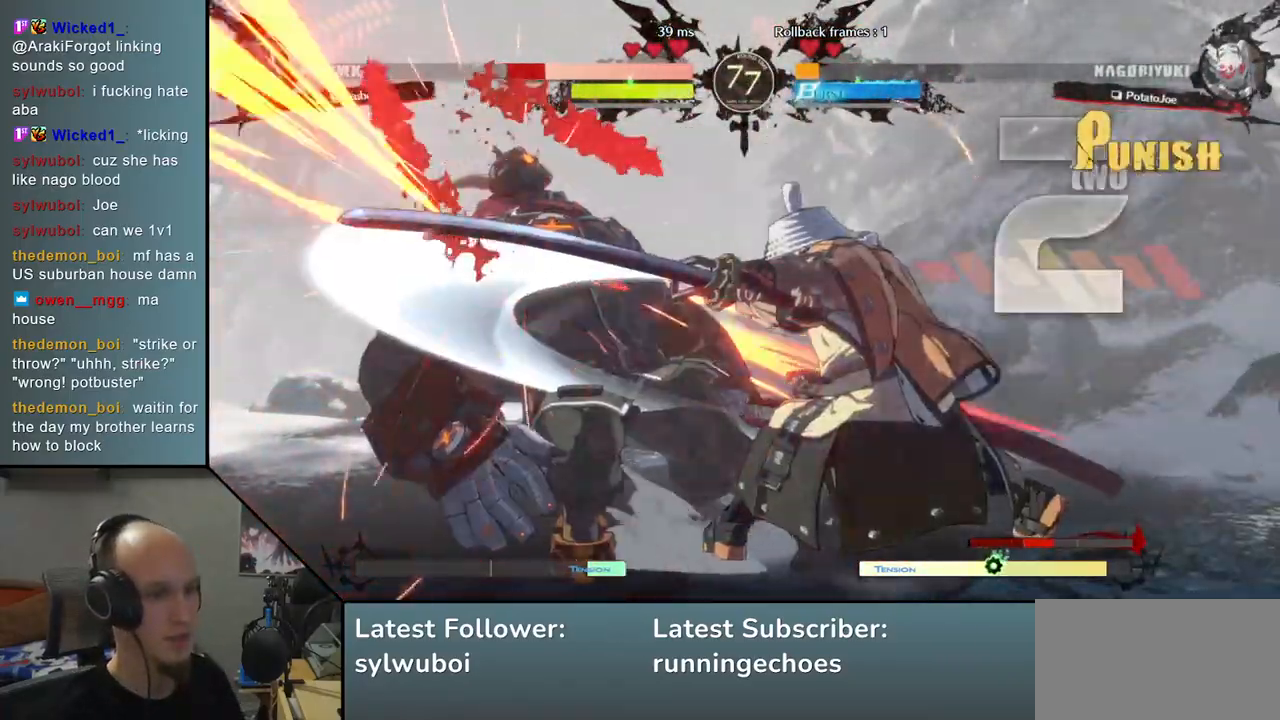
{"buttons": ["SQUARE", "TRIANGLE", "R1", "R2"], "left_stick": "left", "events": [[17, "TRIANGLE", "up"], [133, "TRIANGLE", "down"], [233, "TRIANGLE", "up"], [250, "left_stick", "left"], [383, "R2", "down"], [383, "SQUARE", "down"], [383, "TRIANGLE", "down"], [400, "R1", "down"]]}
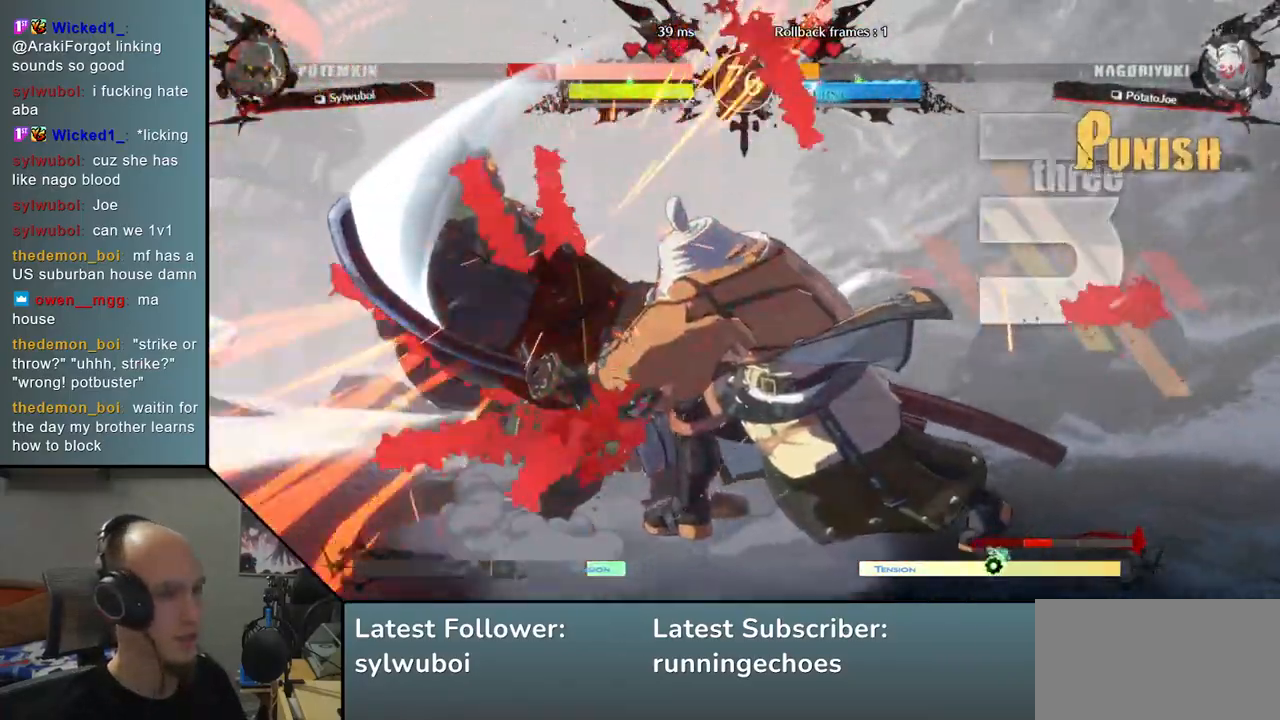
{"buttons": [], "left_stick": "left", "events": [[67, "TRIANGLE", "up"], [83, "R1", "up"], [83, "SQUARE", "up"], [100, "R2", "up"]]}
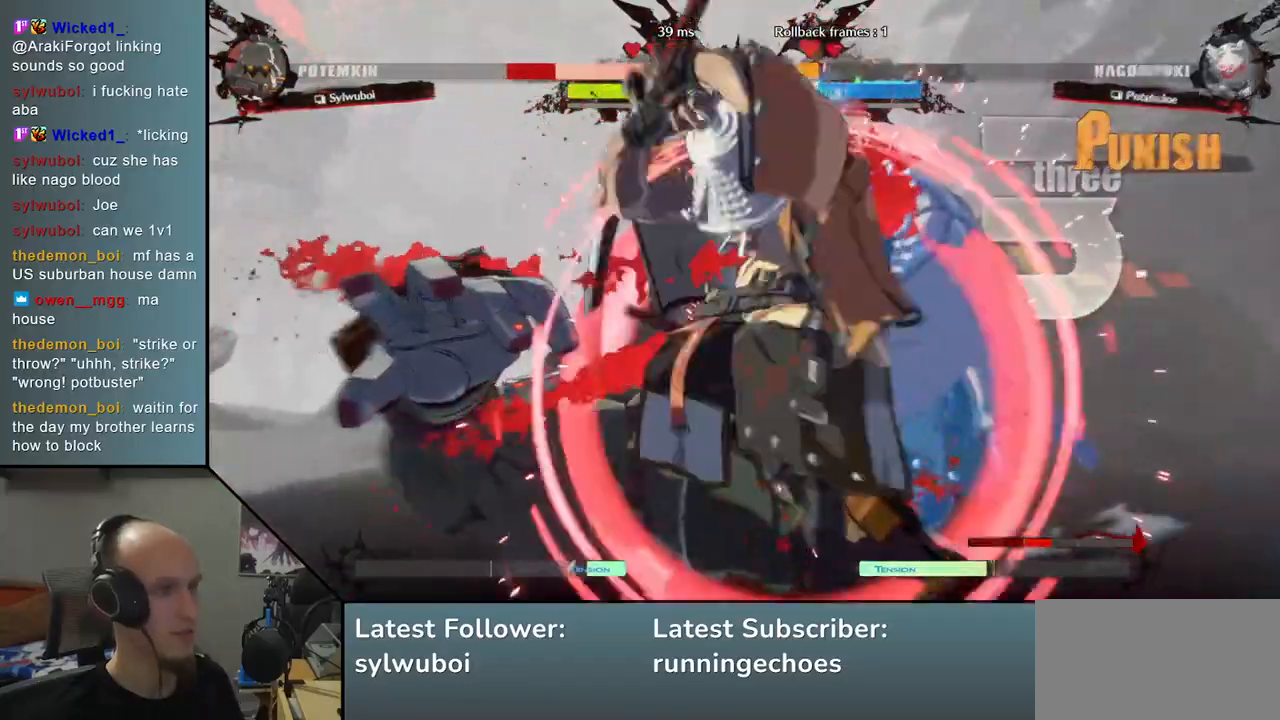
{"buttons": [], "left_stick": "left", "events": []}
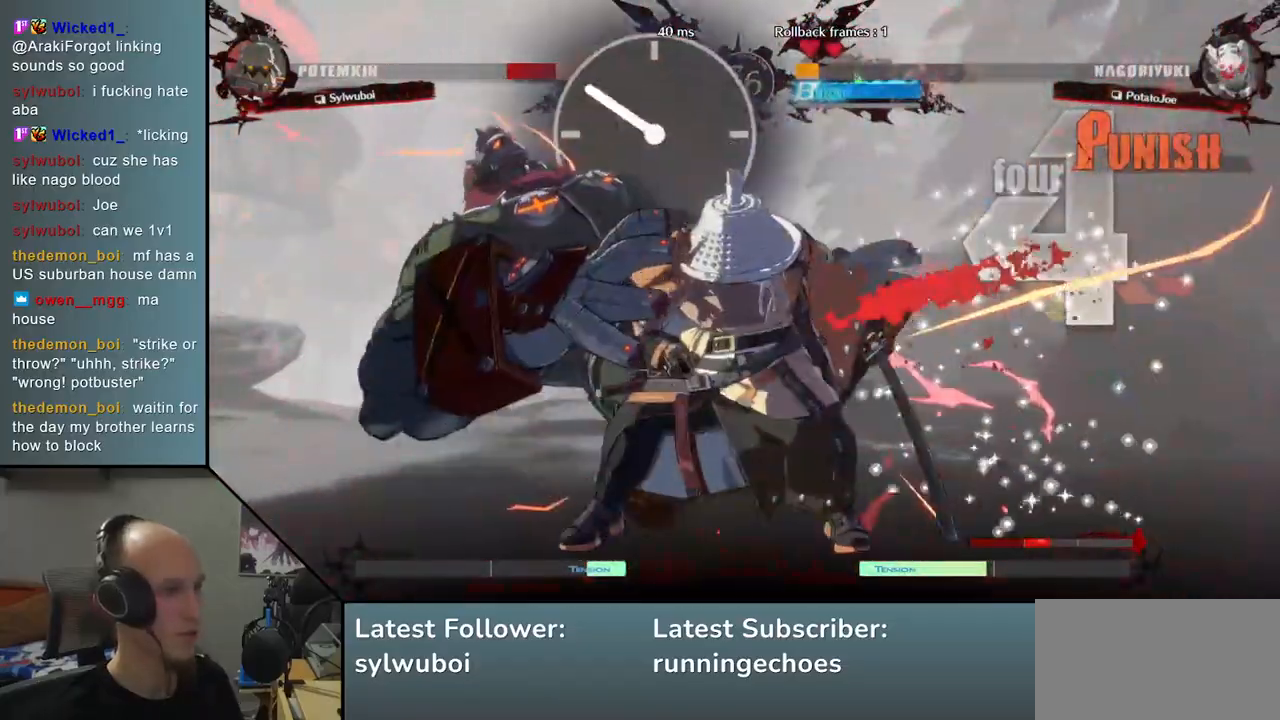
{"buttons": ["TRIANGLE"], "left_stick": "left", "events": [[483, "TRIANGLE", "down"]]}
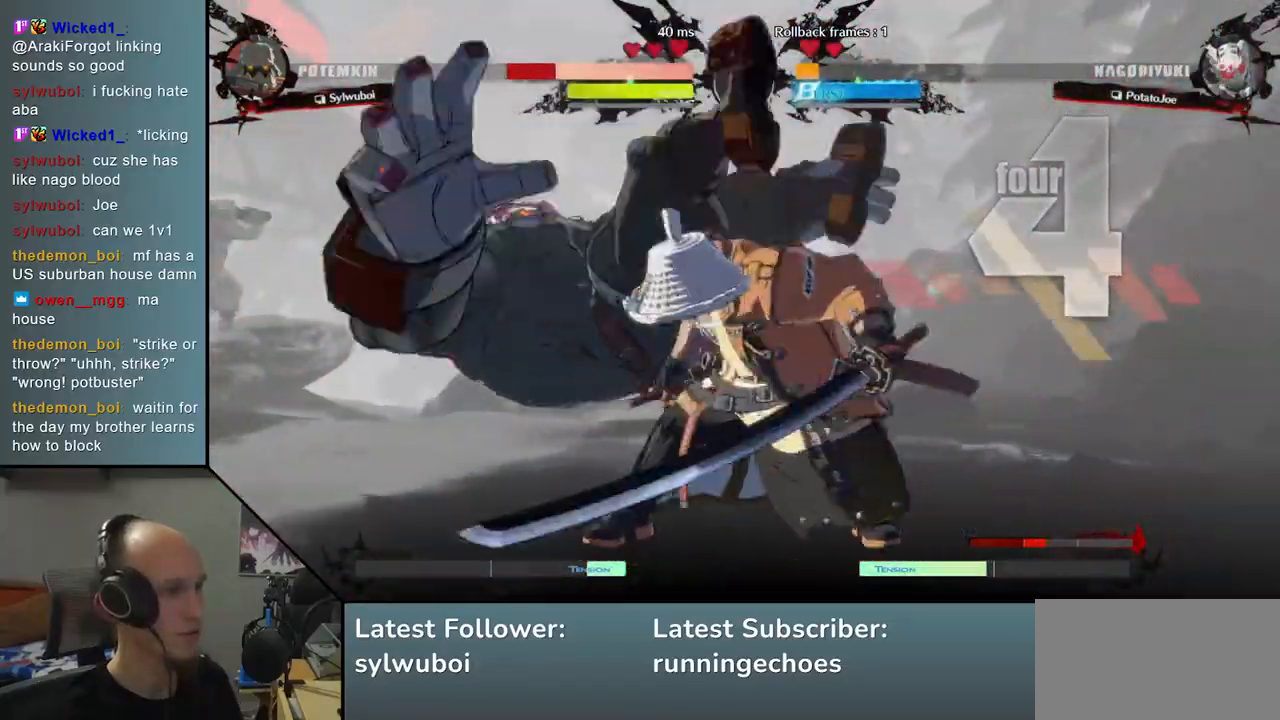
{"buttons": [], "left_stick": "center", "events": [[33, "TRIANGLE", "up"], [67, "left_stick", "center"], [167, "TRIANGLE", "down"], [233, "TRIANGLE", "up"], [350, "TRIANGLE", "down"], [417, "TRIANGLE", "up"]]}
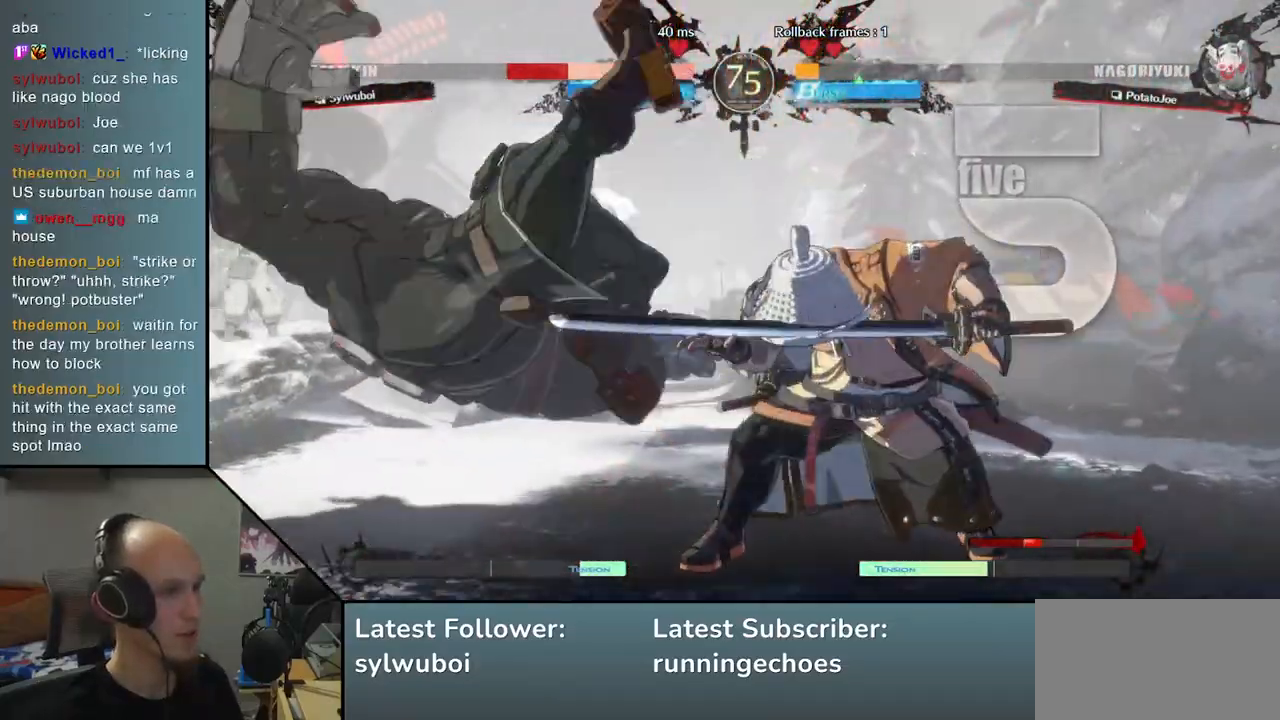
{"buttons": ["TRIANGLE"], "left_stick": "center", "events": [[50, "TRIANGLE", "down"], [117, "TRIANGLE", "up"], [233, "TRIANGLE", "down"], [317, "TRIANGLE", "up"], [433, "TRIANGLE", "down"]]}
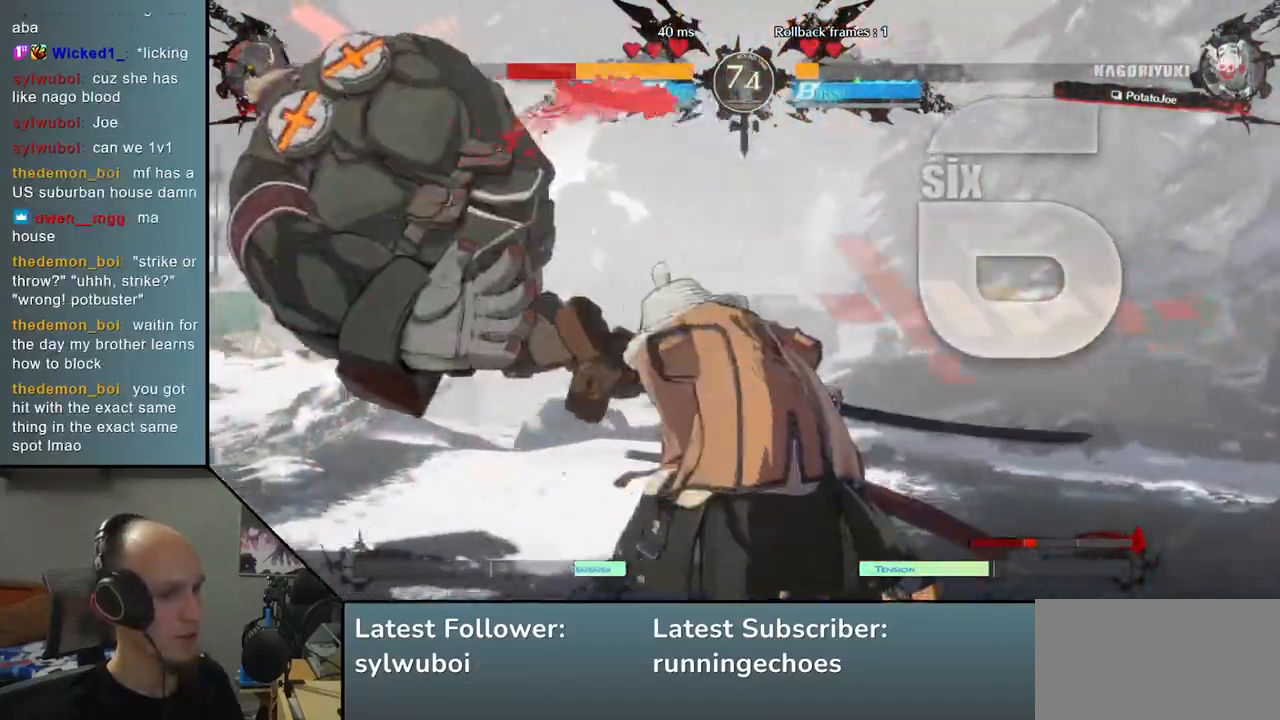
{"buttons": [], "left_stick": "center", "events": [[33, "TRIANGLE", "up"], [150, "TRIANGLE", "down"], [233, "TRIANGLE", "up"], [367, "TRIANGLE", "down"], [450, "TRIANGLE", "up"]]}
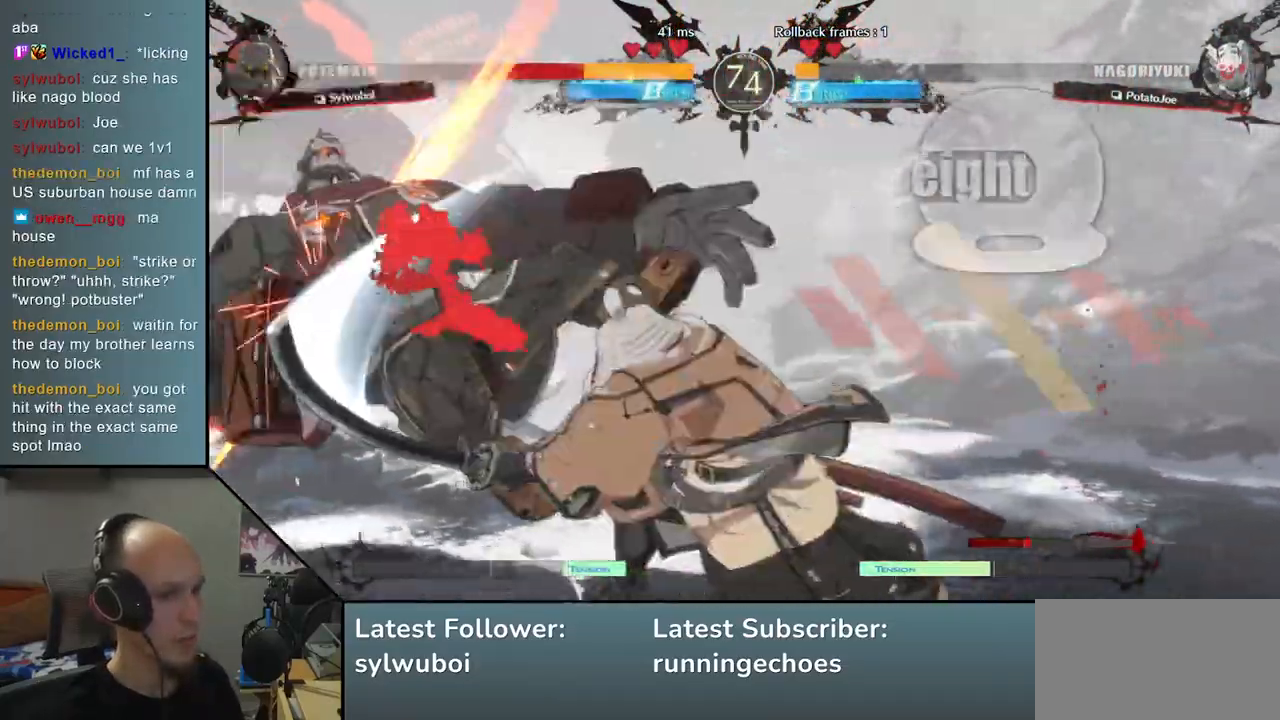
{"buttons": [], "left_stick": "center", "events": [[50, "TRIANGLE", "down"], [150, "TRIANGLE", "up"]]}
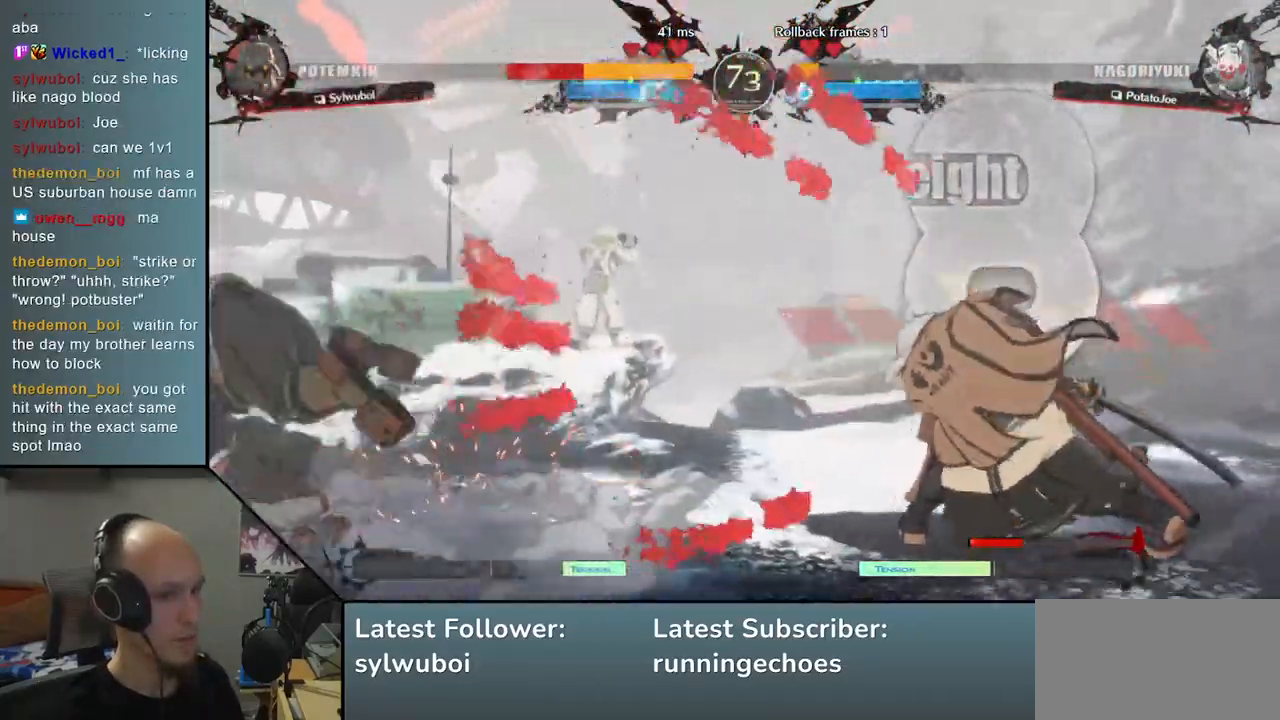
{"buttons": [], "left_stick": "center", "events": []}
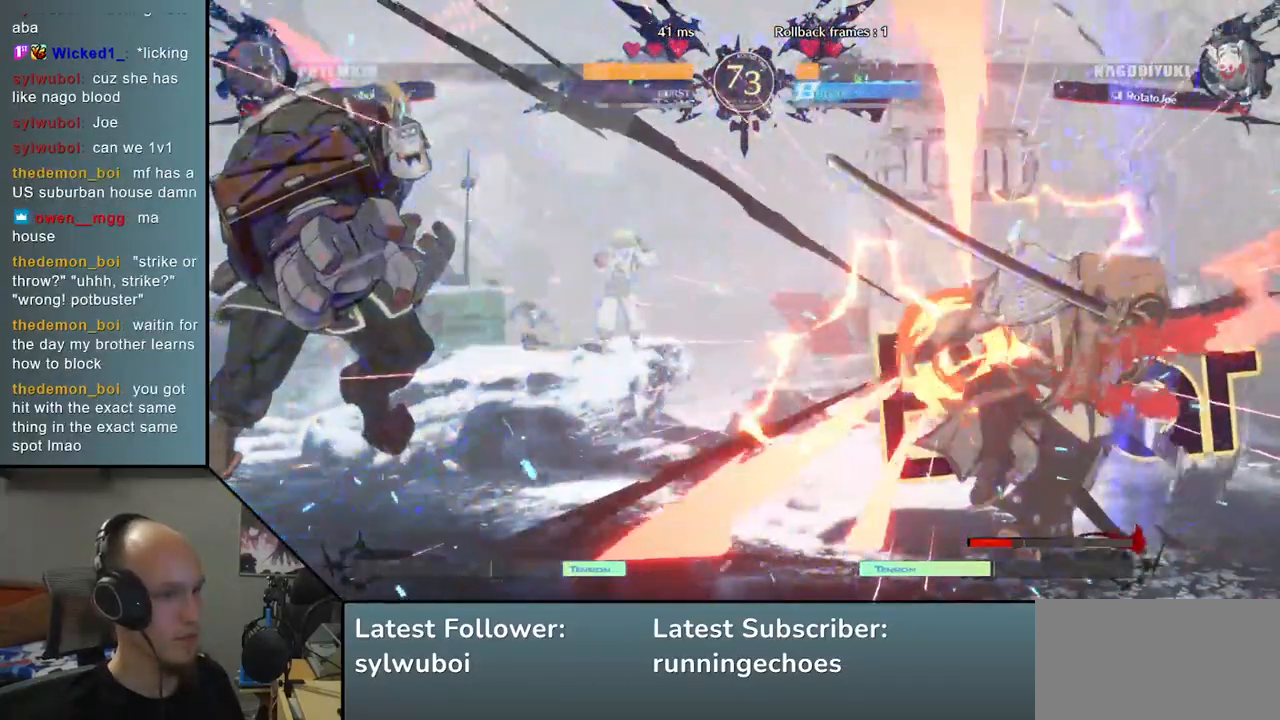
{"buttons": [], "left_stick": "center", "events": []}
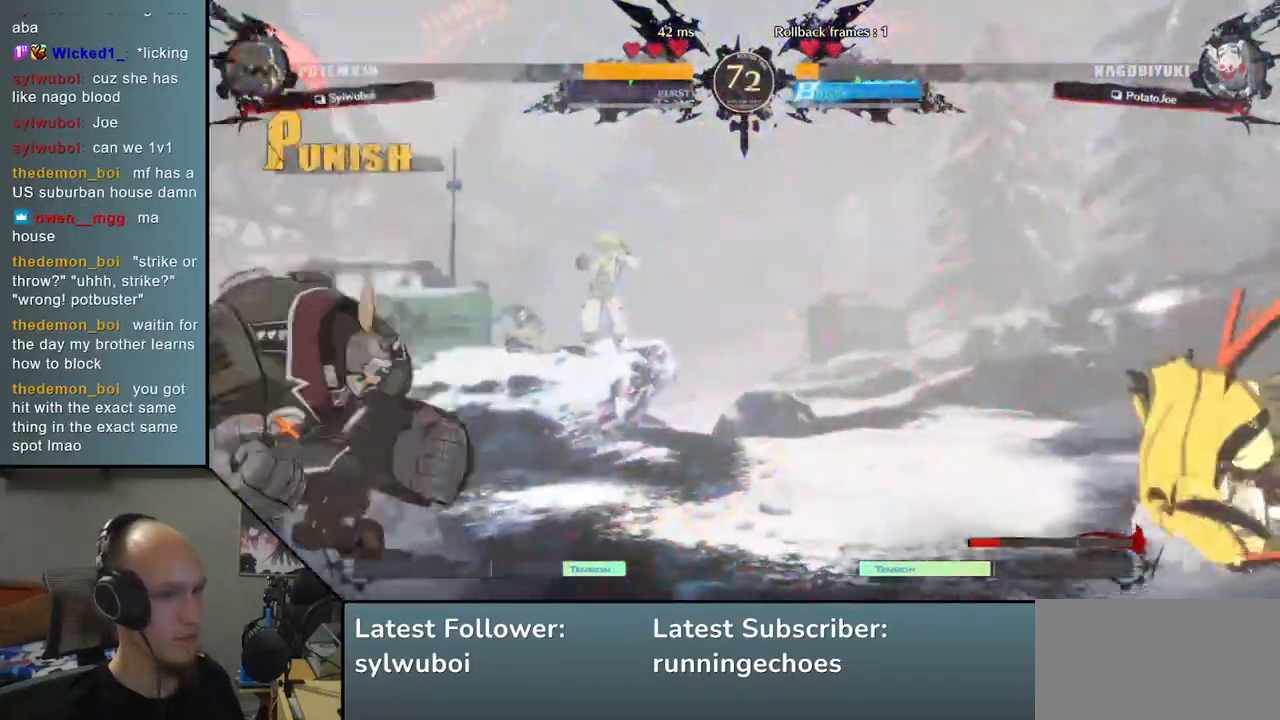
{"buttons": [], "left_stick": "right", "events": [[383, "left_stick", "right"]]}
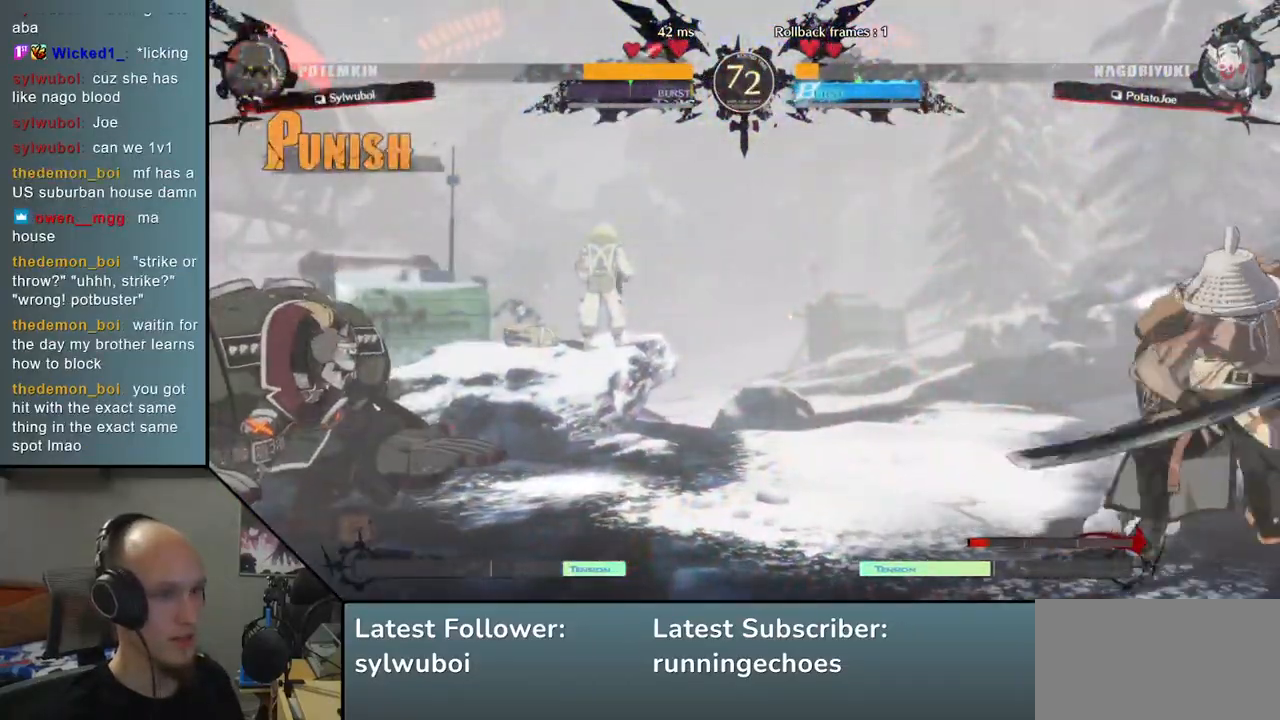
{"buttons": [], "left_stick": "right", "events": [[267, "left_stick", "down"], [350, "left_stick", "left"], [400, "TRIANGLE", "down"], [483, "TRIANGLE", "up"], [500, "left_stick", "right"]]}
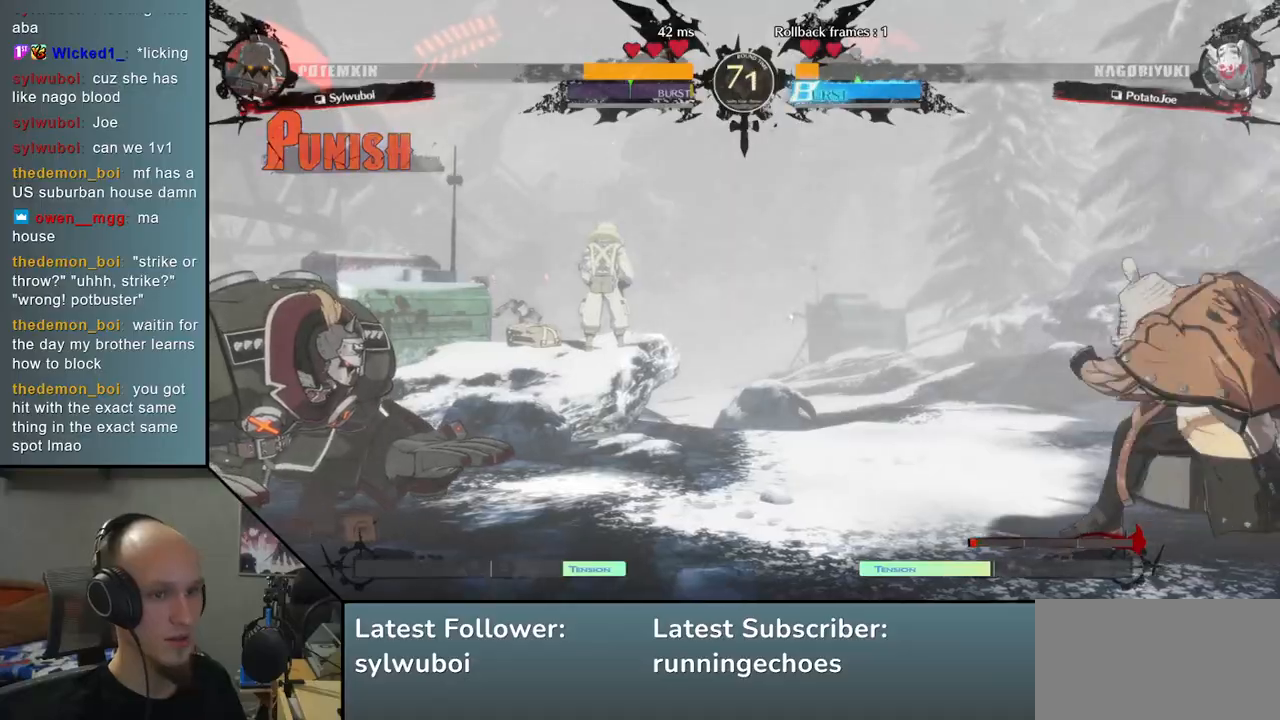
{"buttons": [], "left_stick": "right", "events": [[83, "left_stick", "down"], [133, "left_stick", "left"], [217, "L2", "down"], [267, "left_stick", "center"], [283, "L2", "up"], [417, "left_stick", "right"]]}
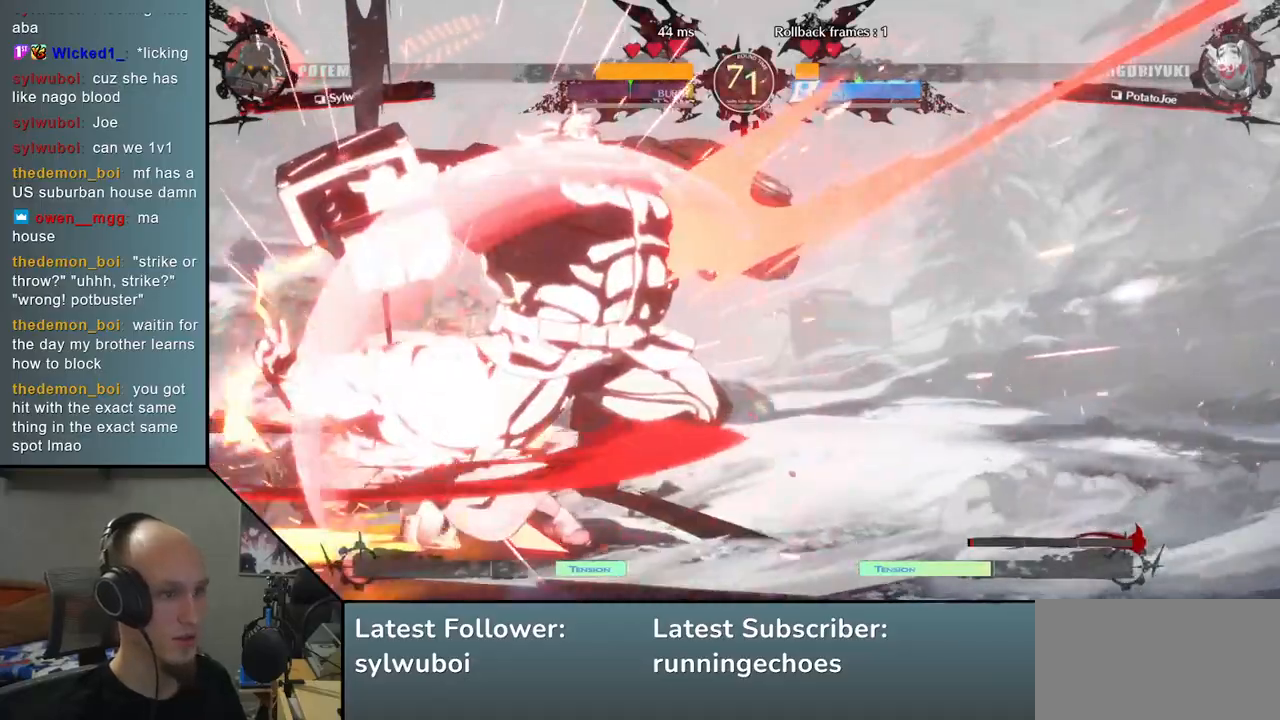
{"buttons": [], "left_stick": "right", "events": []}
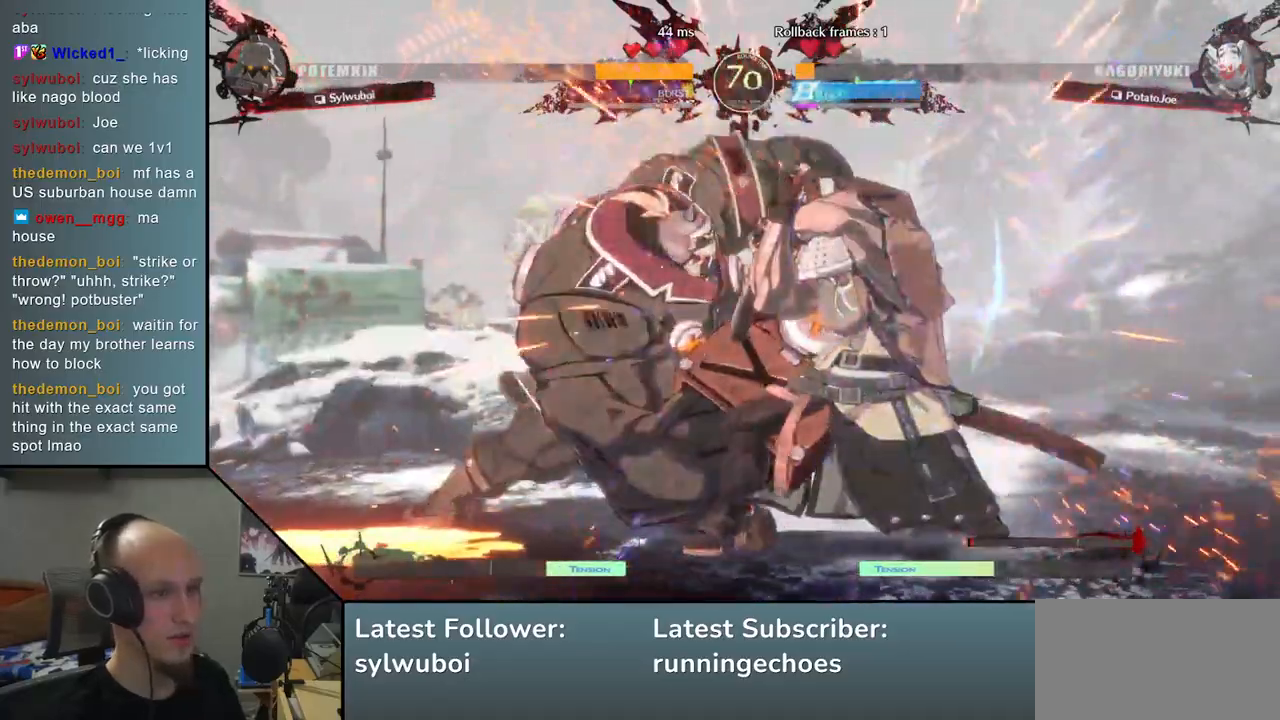
{"buttons": ["L2"], "left_stick": "down-right"}
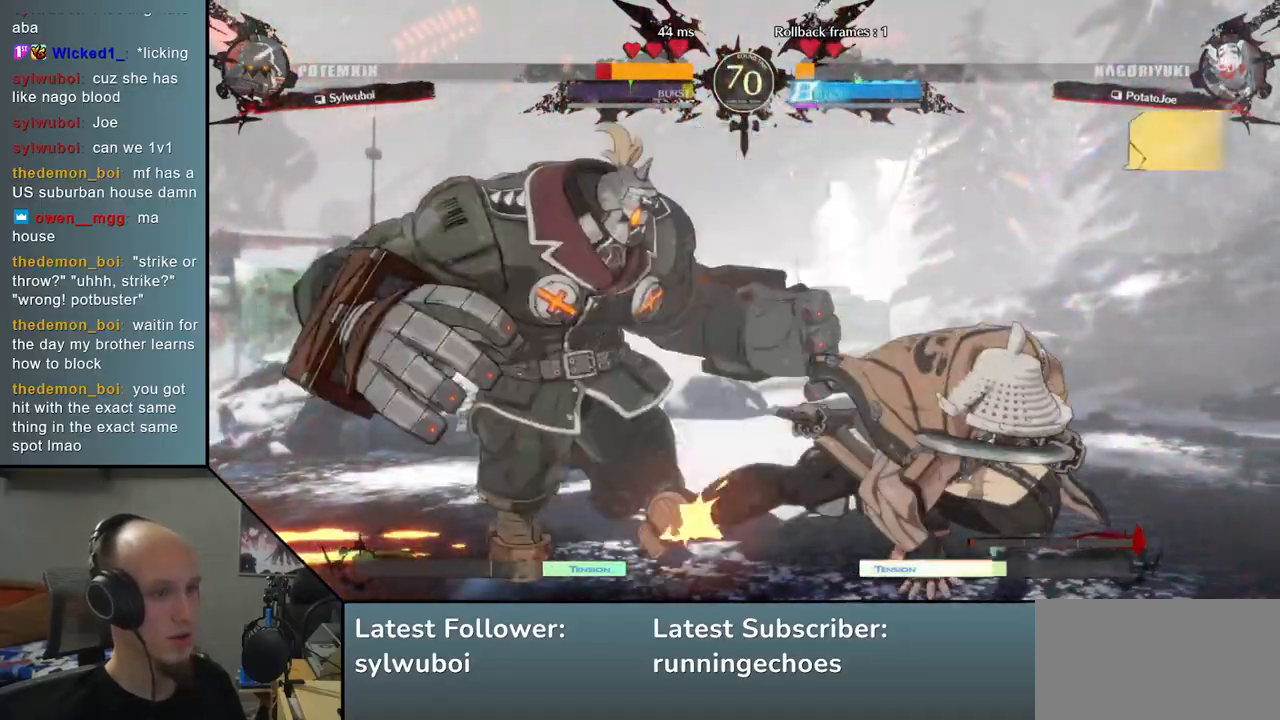
{"buttons": [], "left_stick": "left", "events": [[17, "L2", "up"], [117, "L1", "down"], [150, "left_stick", "left"], [200, "L1", "up"]]}
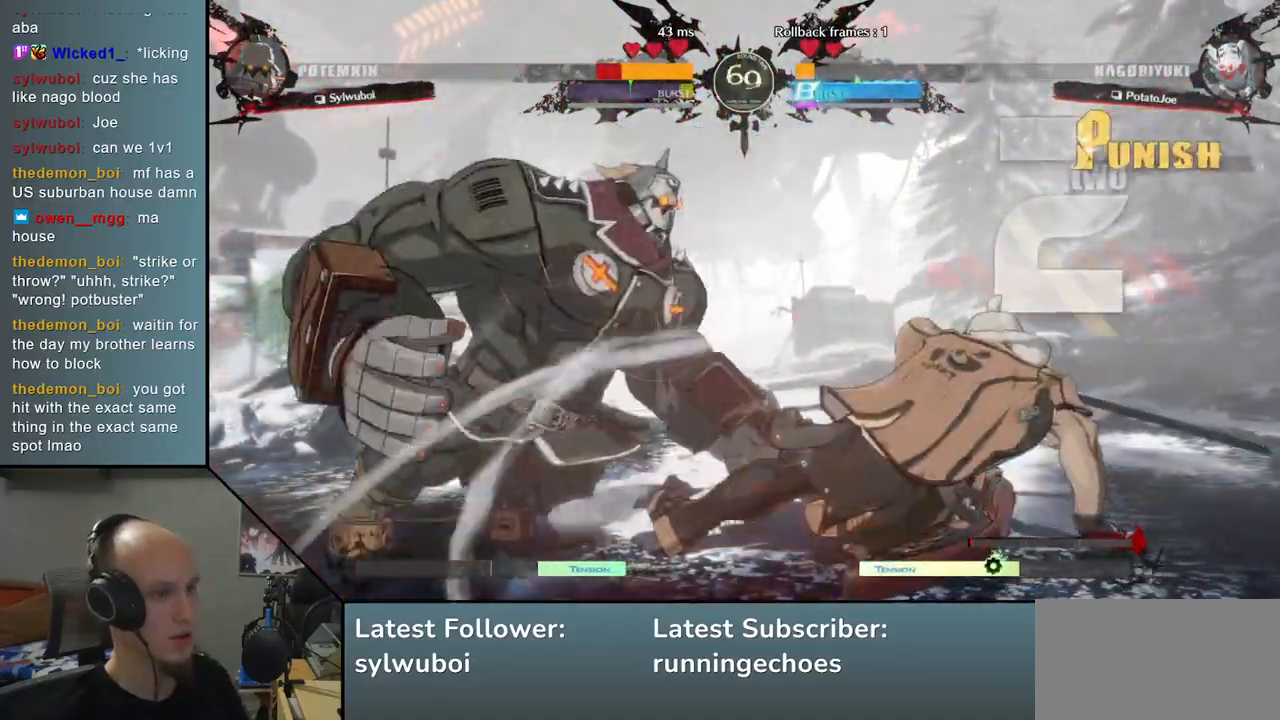
{"buttons": [], "left_stick": "center", "events": [[233, "left_stick", "center"]]}
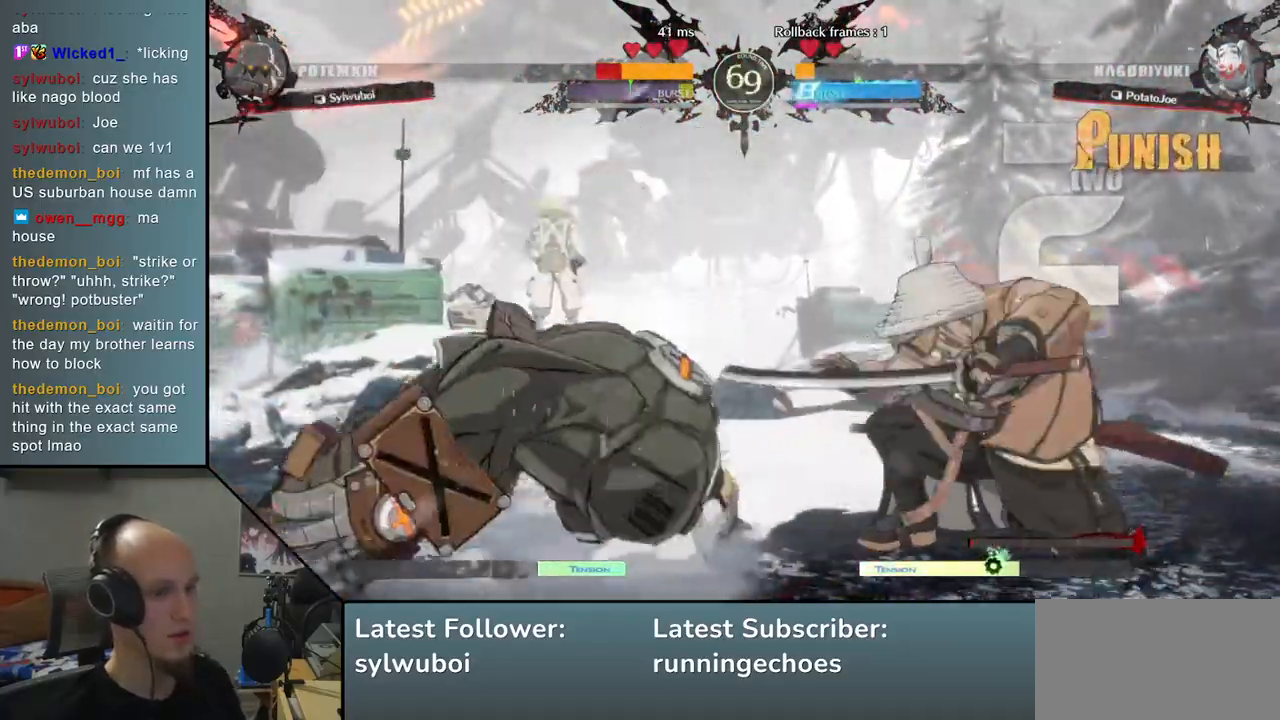
{"buttons": [], "left_stick": "right", "events": [[250, "left_stick", "right"], [300, "left_stick", "down"], [367, "left_stick", "left"], [417, "TRIANGLE", "down"], [500, "TRIANGLE", "up"], [500, "left_stick", "right"]]}
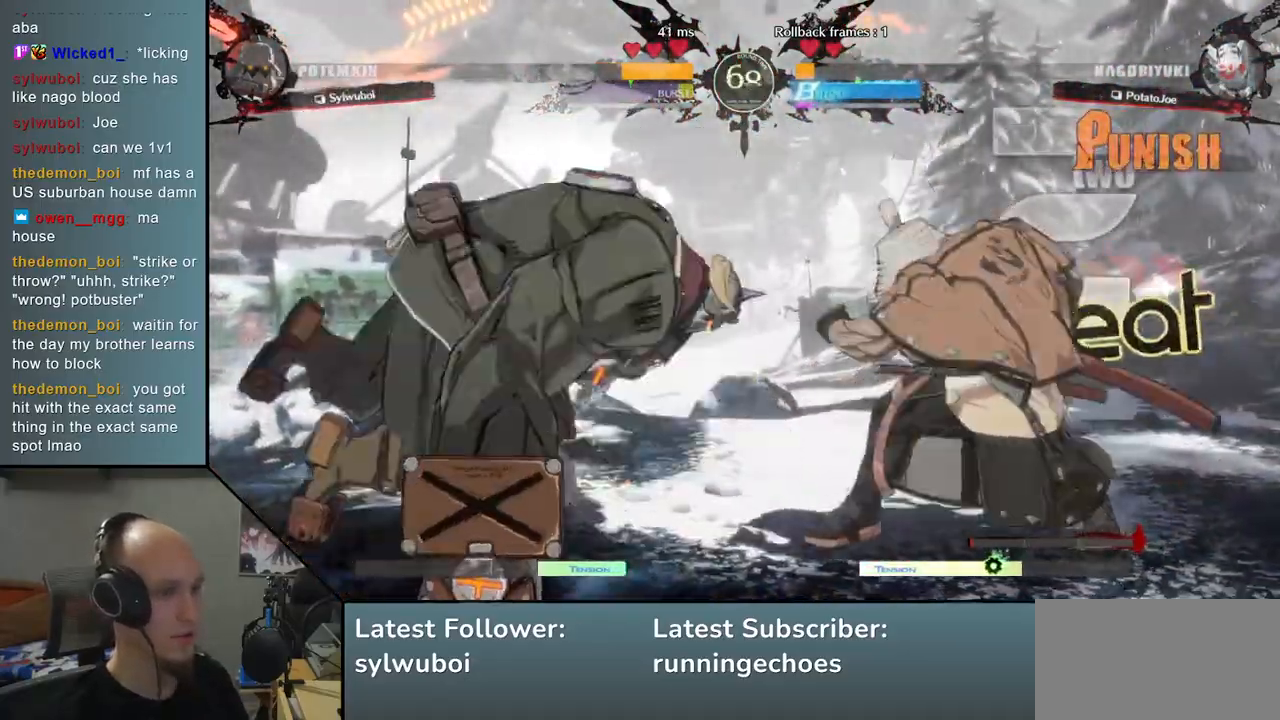
{"buttons": ["L2"], "left_stick": "down", "events": [[100, "left_stick", "down"], [150, "left_stick", "left"], [217, "L2", "down"], [250, "left_stick", "center"], [283, "L2", "up"], [450, "left_stick", "down"], [467, "L2", "down"]]}
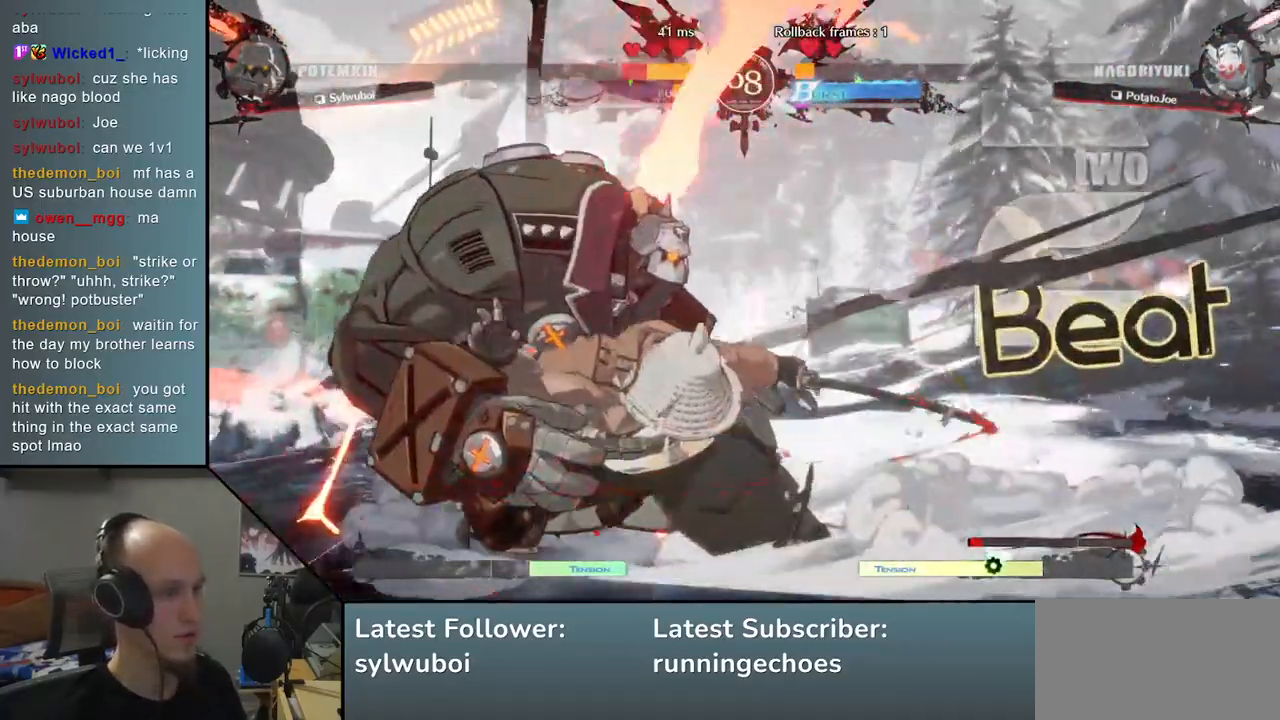
{"buttons": [], "left_stick": "left", "events": [[33, "L2", "up"], [117, "L2", "down"], [200, "L2", "up"], [317, "L1", "down"], [400, "L1", "up"], [433, "left_stick", "left"]]}
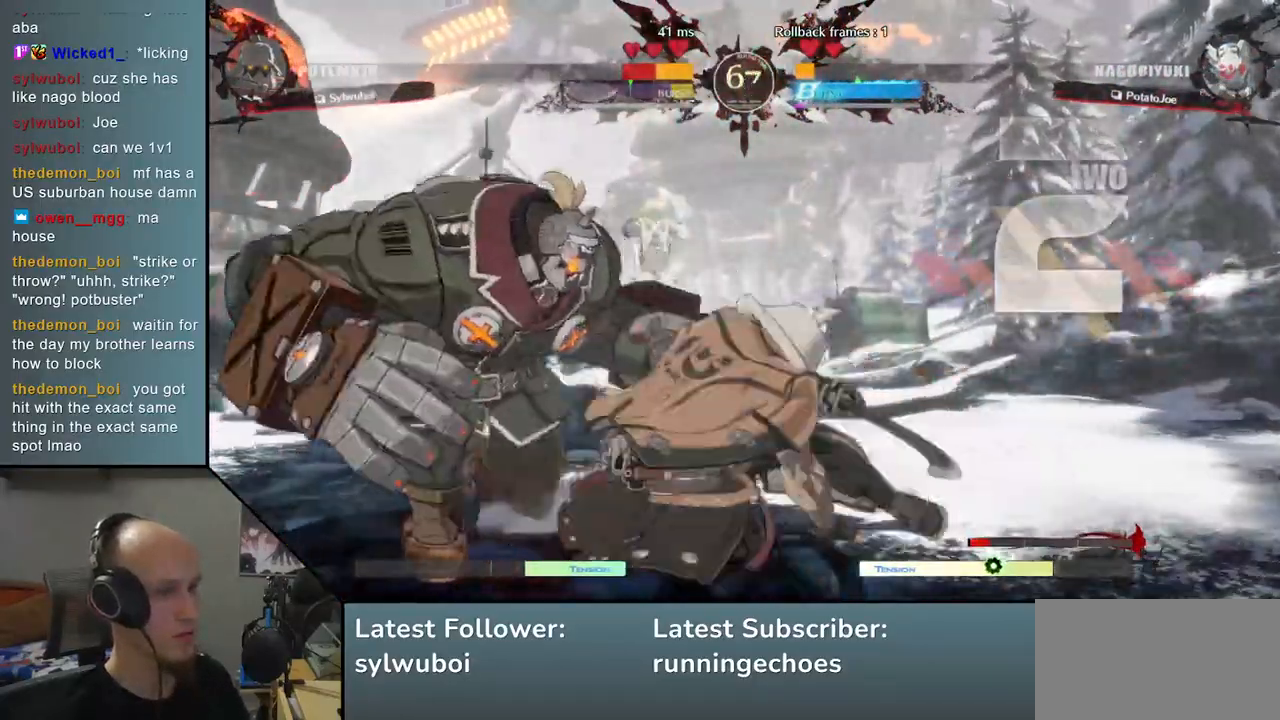
{"buttons": [], "left_stick": "left", "events": [[33, "SQUARE", "down"], [117, "SQUARE", "up"], [200, "SQUARE", "down"], [267, "SQUARE", "up"], [333, "SQUARE", "down"], [400, "SQUARE", "up"]]}
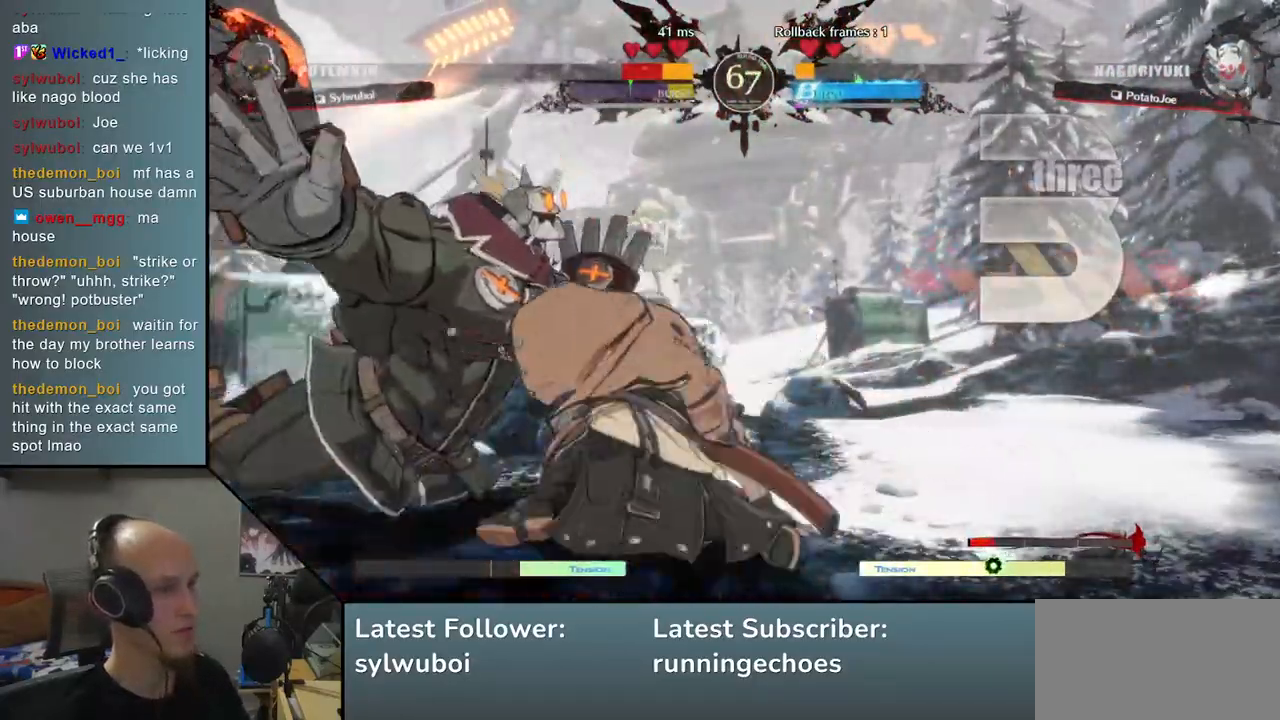
{"buttons": [], "left_stick": "center", "events": [[183, "left_stick", "center"]]}
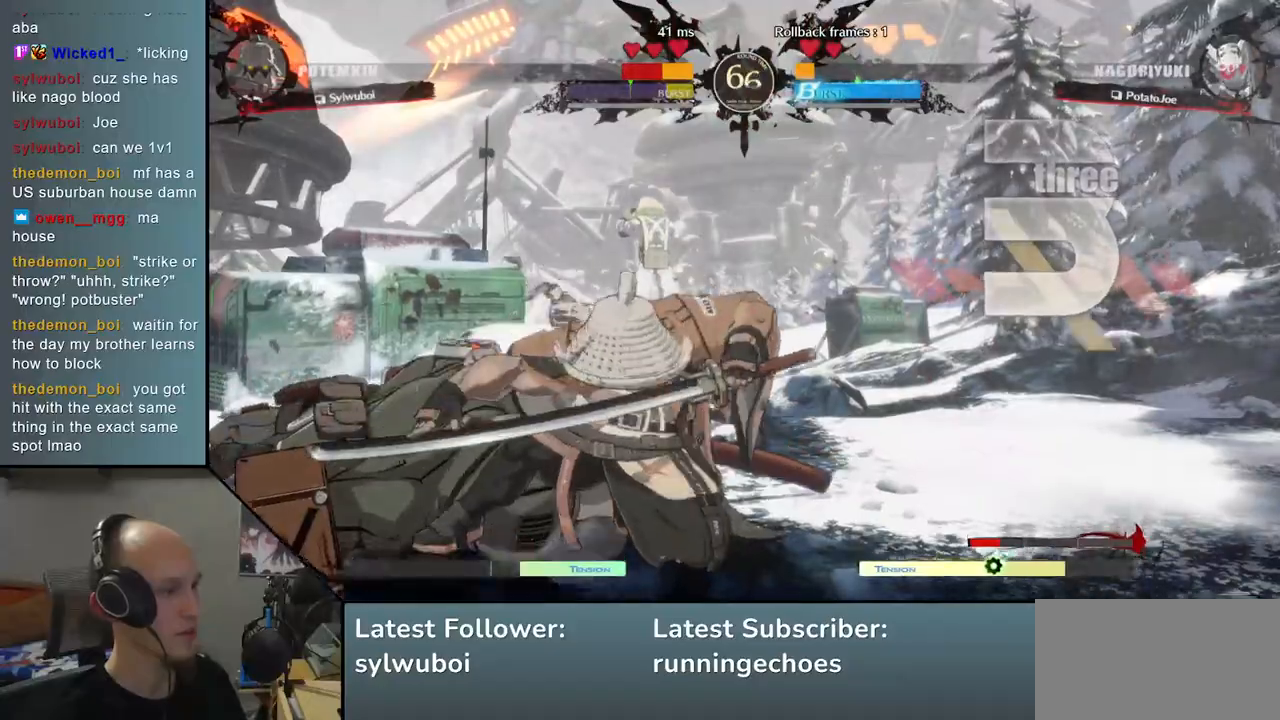
{"buttons": ["TRIANGLE"], "left_stick": "center", "events": [[317, "TRIANGLE", "down"], [400, "TRIANGLE", "up"], [500, "TRIANGLE", "down"]]}